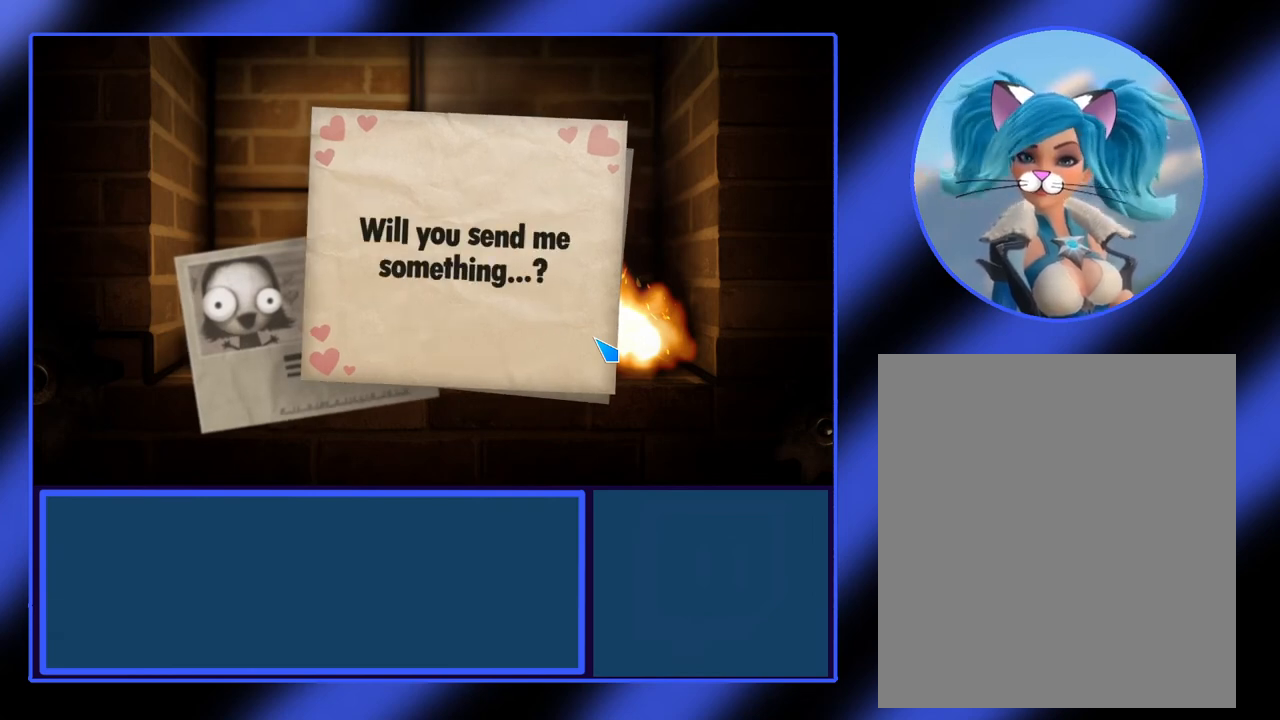
Gameplay with keyboard and mouse; each line is a JSON object with the keys and mouse buttons held at the frame after it. "events" lists presses ("down") and releases ("up") of "mouse_left", "mouse_wheel", "mouse_right", "mouse_mb4" and "mouse_mb5" between this image and that frame as [ms after this image, input, new state], when the widget could be followed in between. "mouse_left", "mouse_wheel", "mouse_right", "mouse_mb4", "mouse_mb5" = the "left", "wheel", "right", "mb4", "mb5" buttons of the "mouse" list. No other keys are recorded. "wheel" means that the mouse wheel is clicked or scrolled. Not read: mouse_move.
{"keys": [], "mouse": [], "events": []}
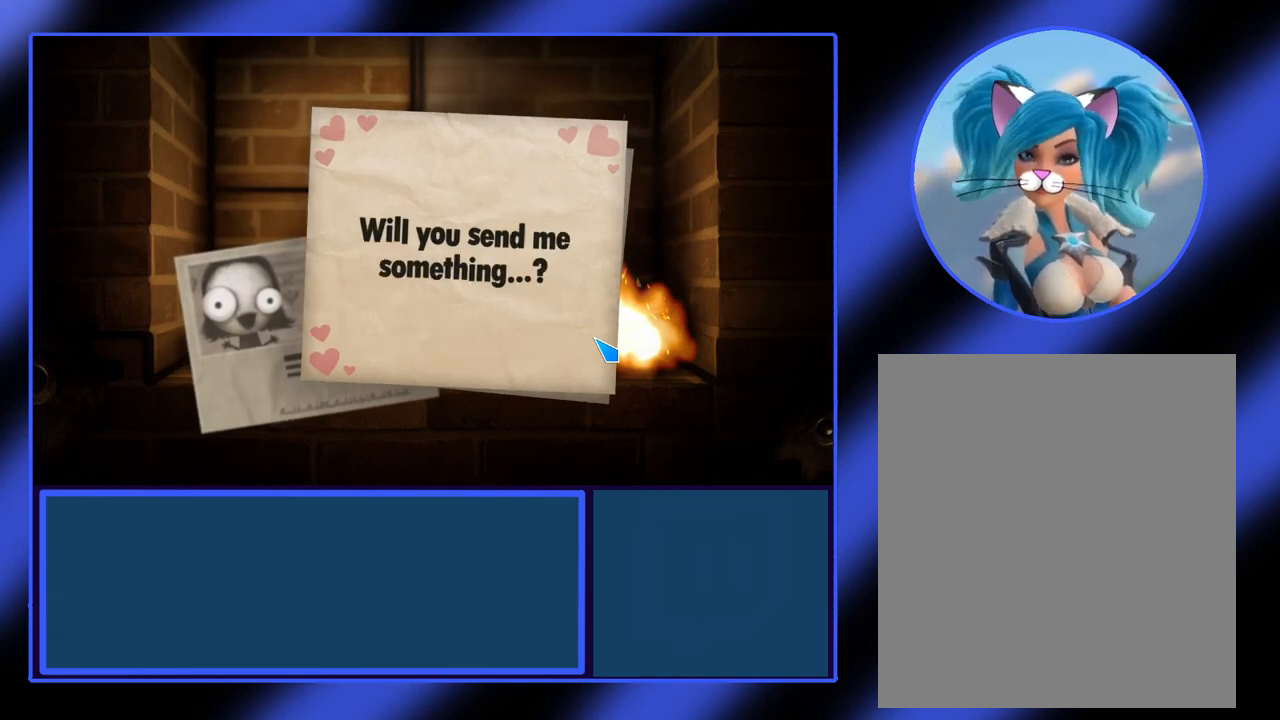
{"keys": [], "mouse": [], "events": []}
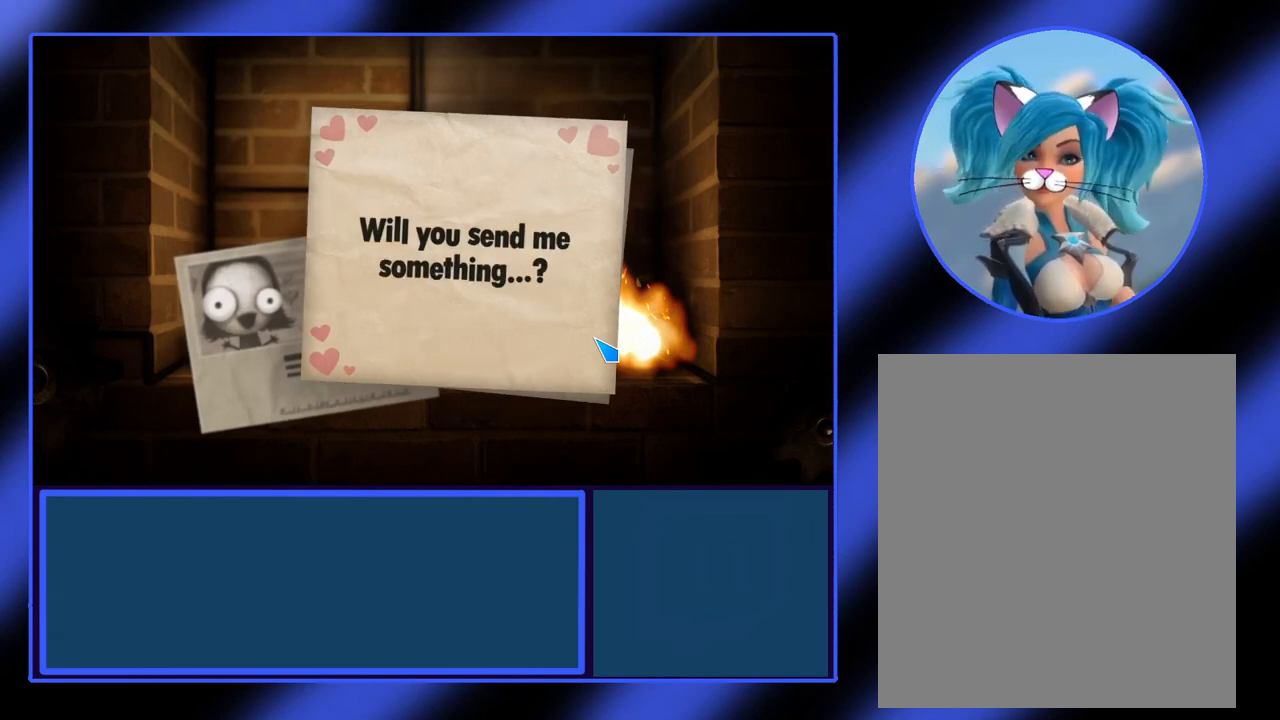
{"keys": [], "mouse": [], "events": [[200, "mouse_left", "down"], [333, "mouse_left", "up"]]}
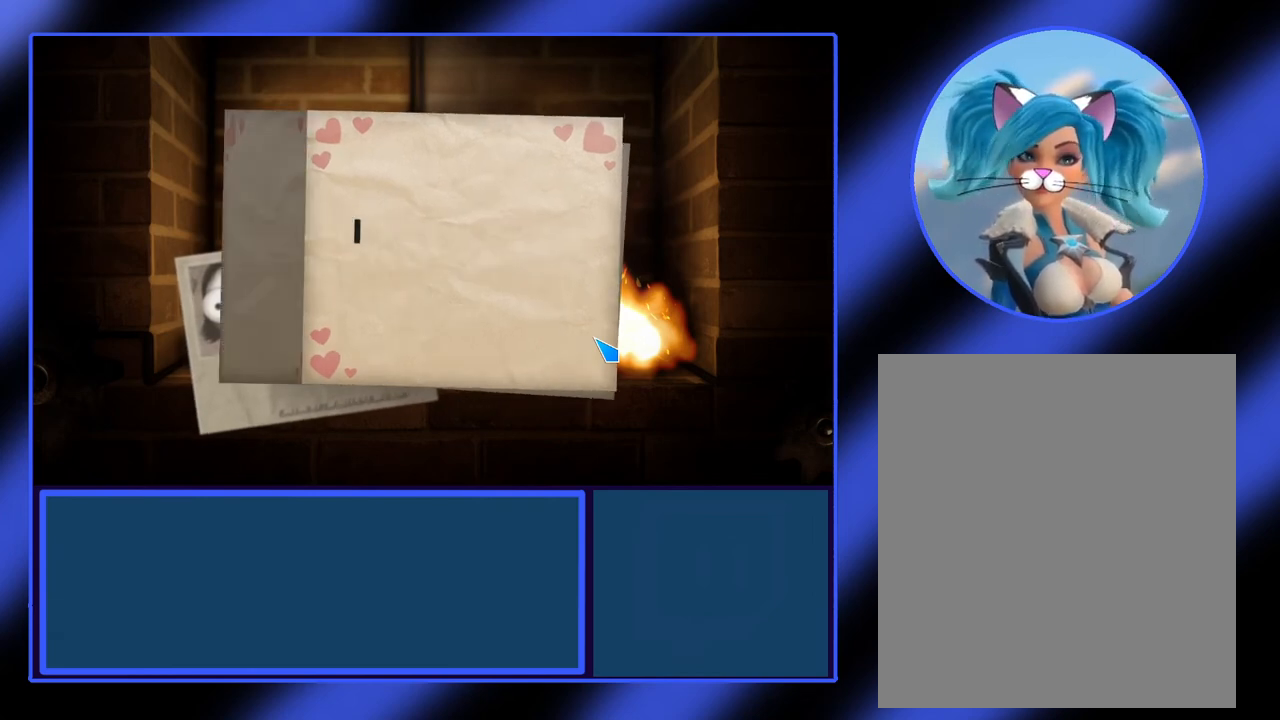
{"keys": [], "mouse": [], "events": []}
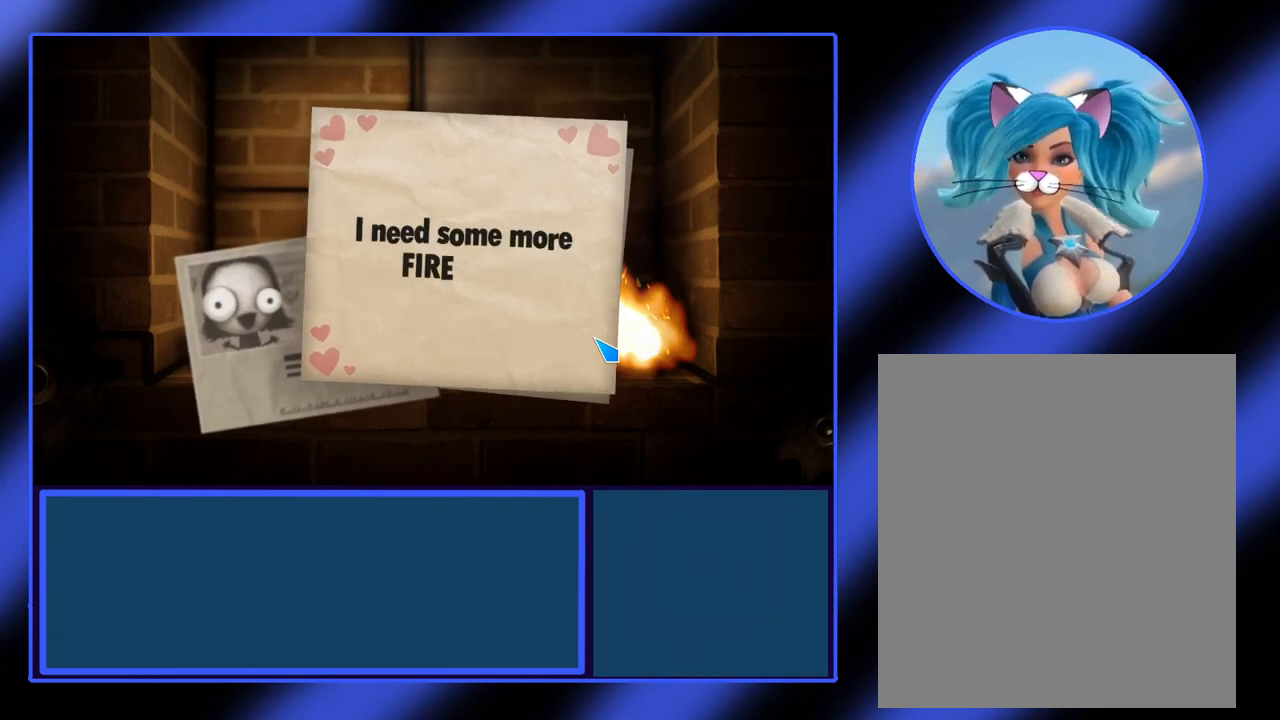
{"keys": [], "mouse": [], "events": []}
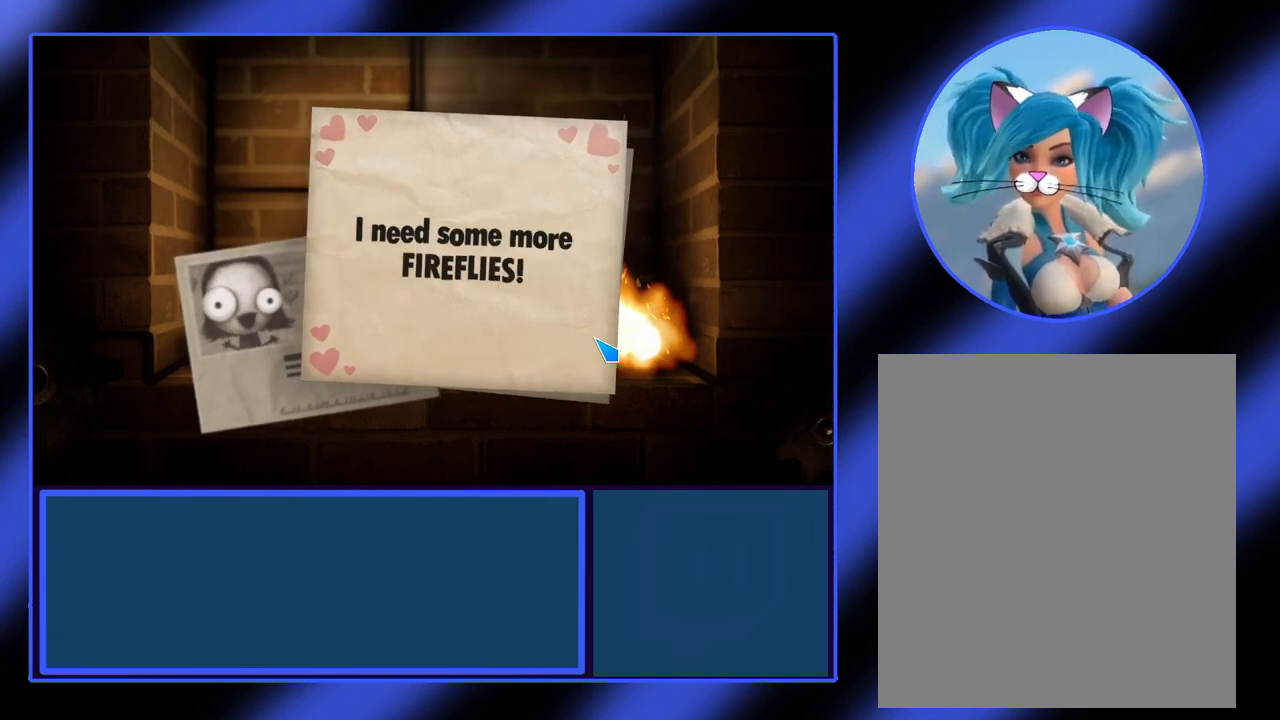
{"keys": [], "mouse": [], "events": []}
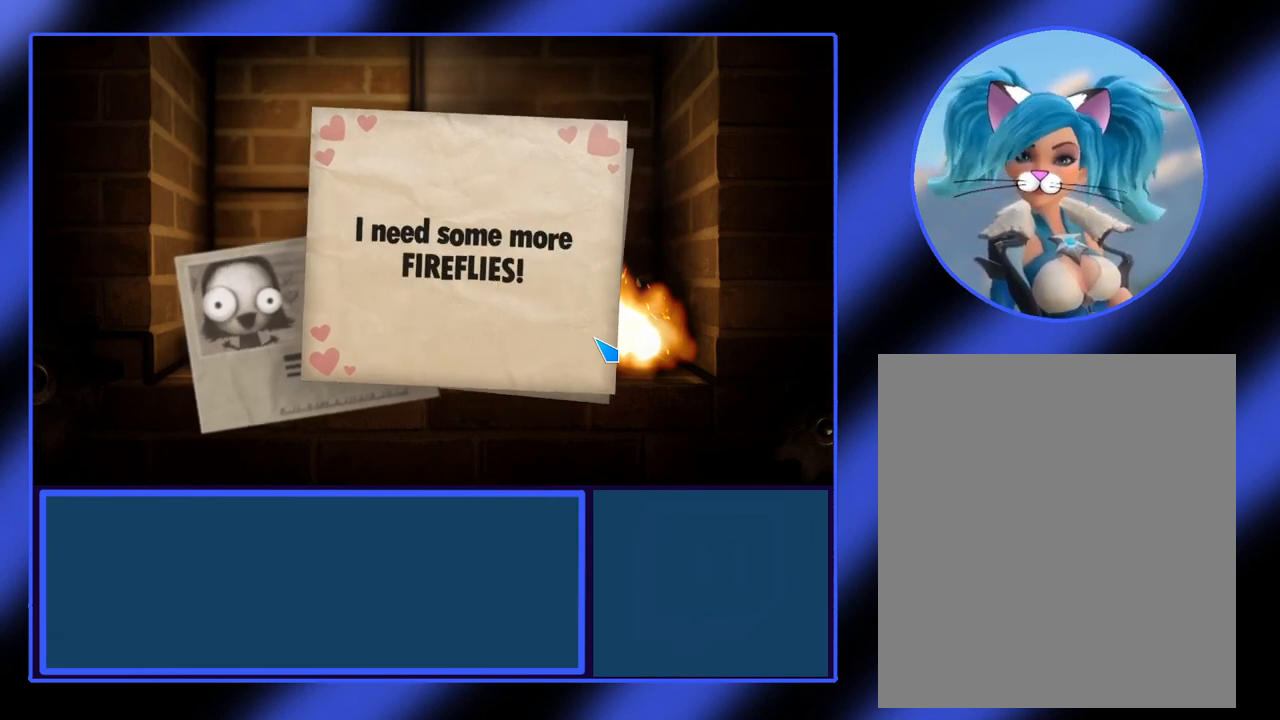
{"keys": [], "mouse": [], "events": []}
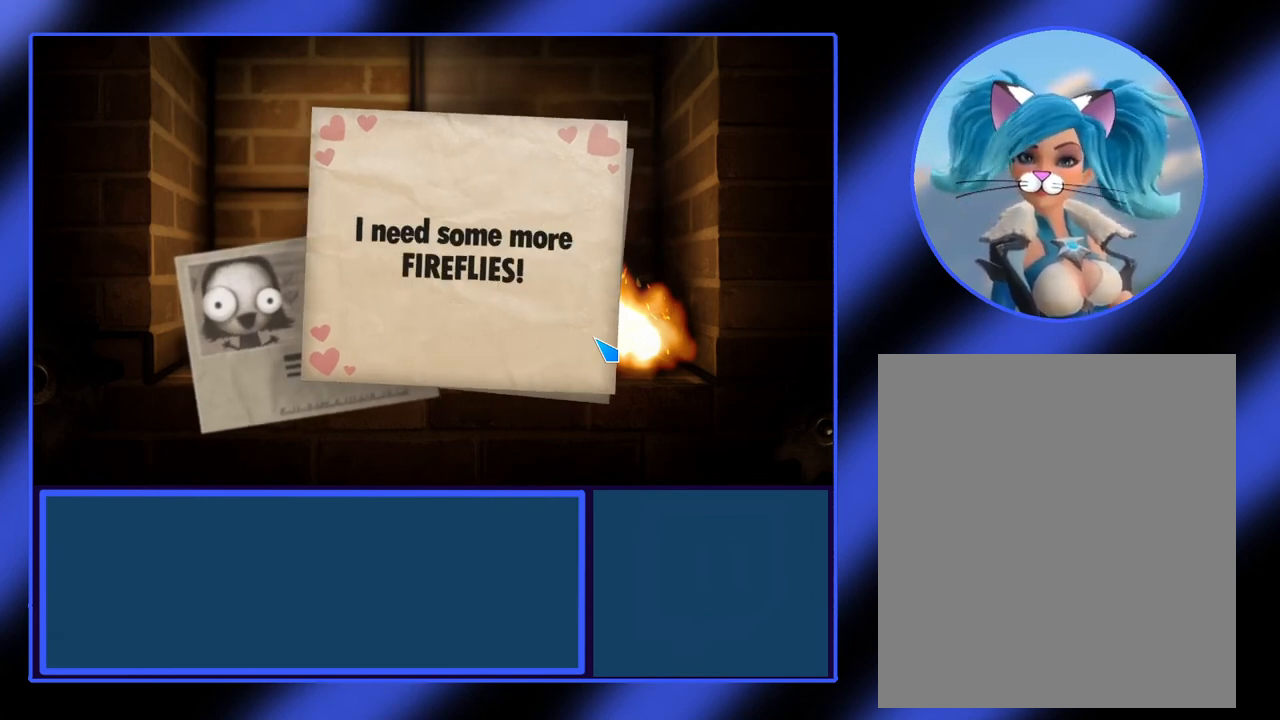
{"keys": [], "mouse": [], "events": [[133, "mouse_left", "down"], [267, "mouse_left", "up"]]}
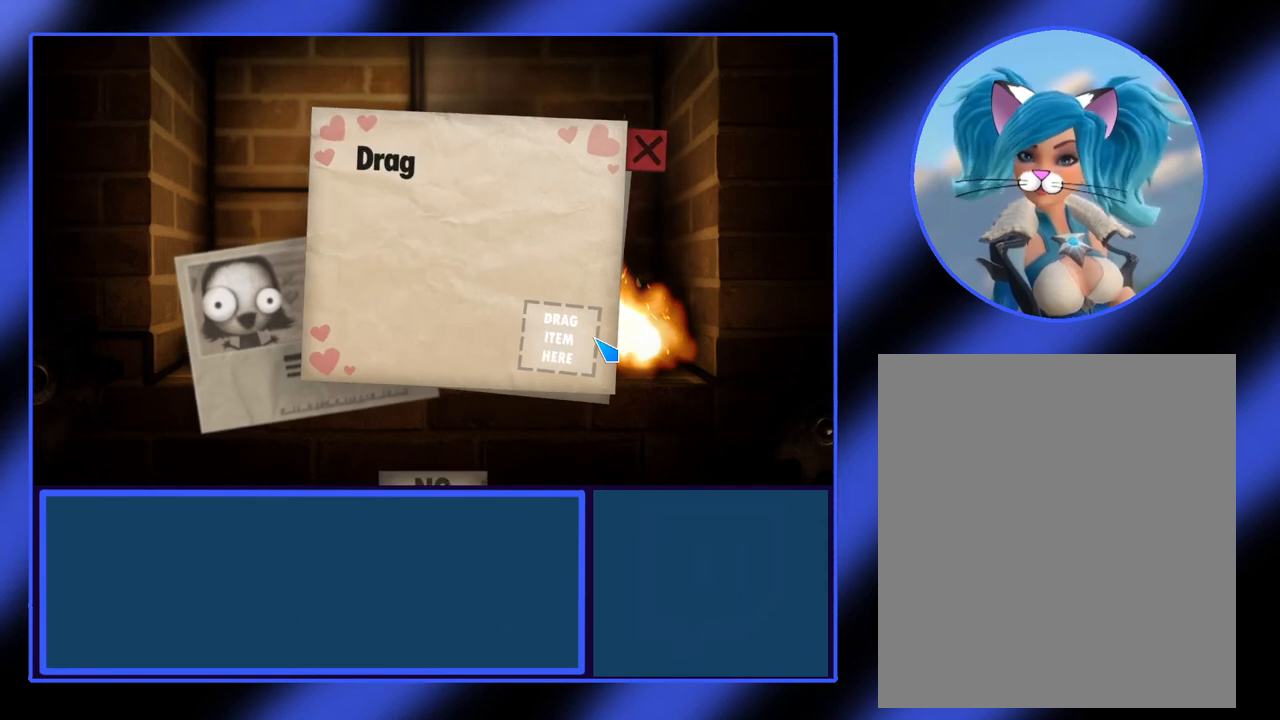
{"keys": [], "mouse": [], "events": []}
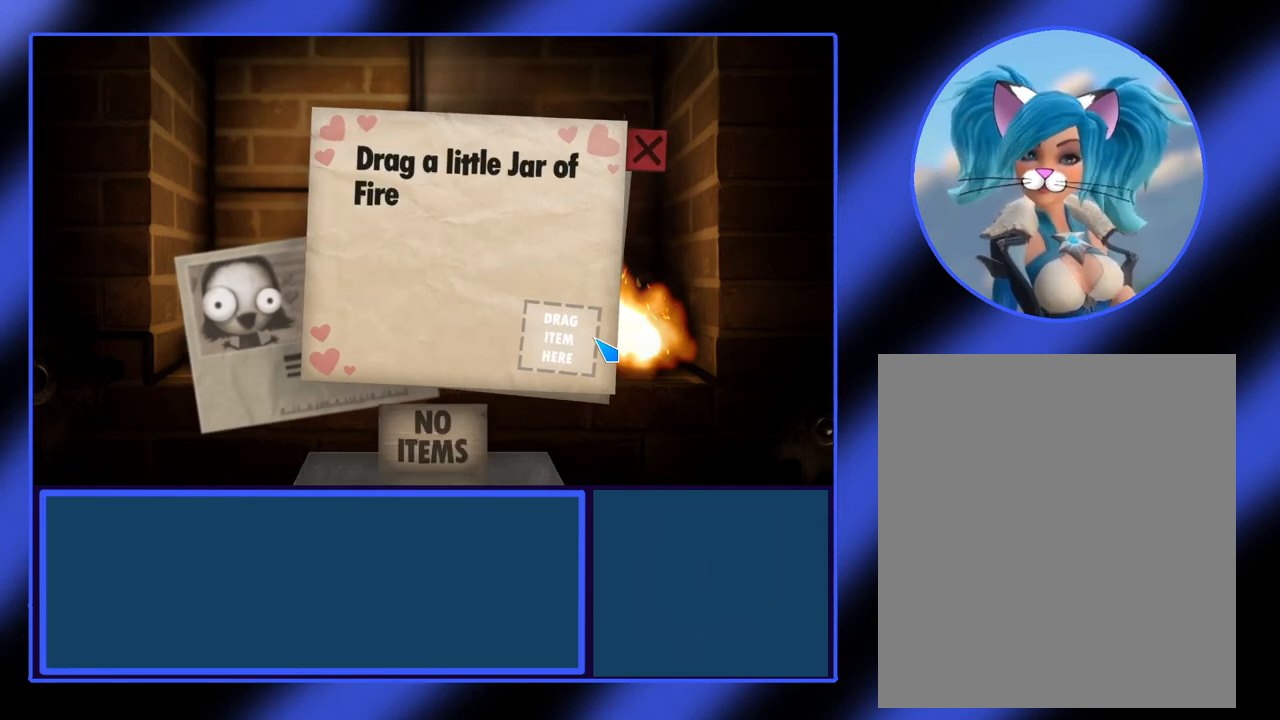
{"keys": [], "mouse": [], "events": []}
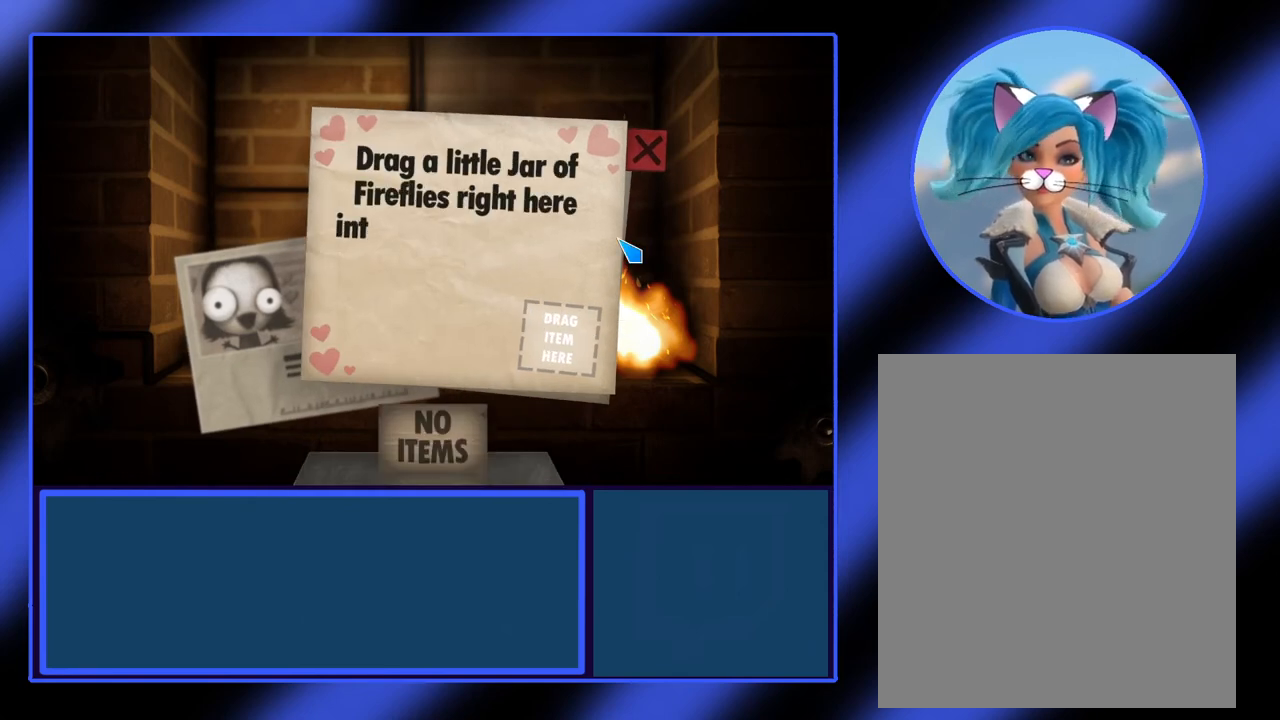
{"keys": [], "mouse": [], "events": []}
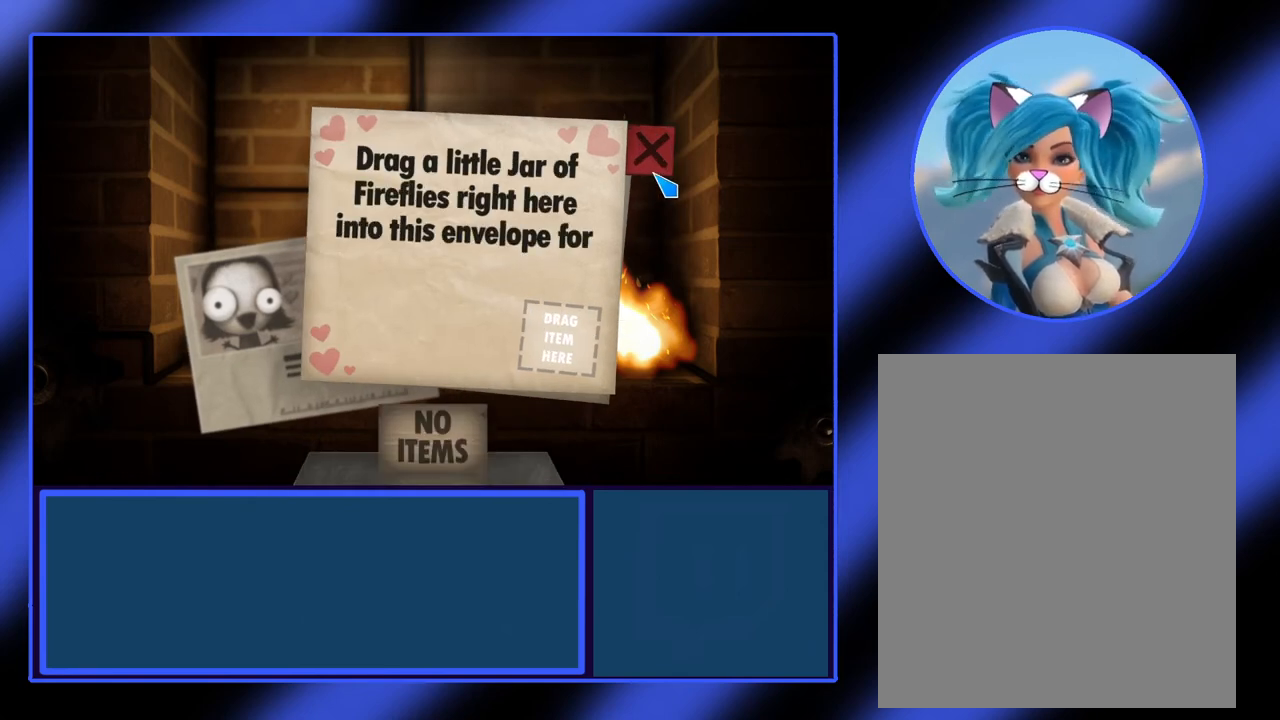
{"keys": [], "mouse": [], "events": []}
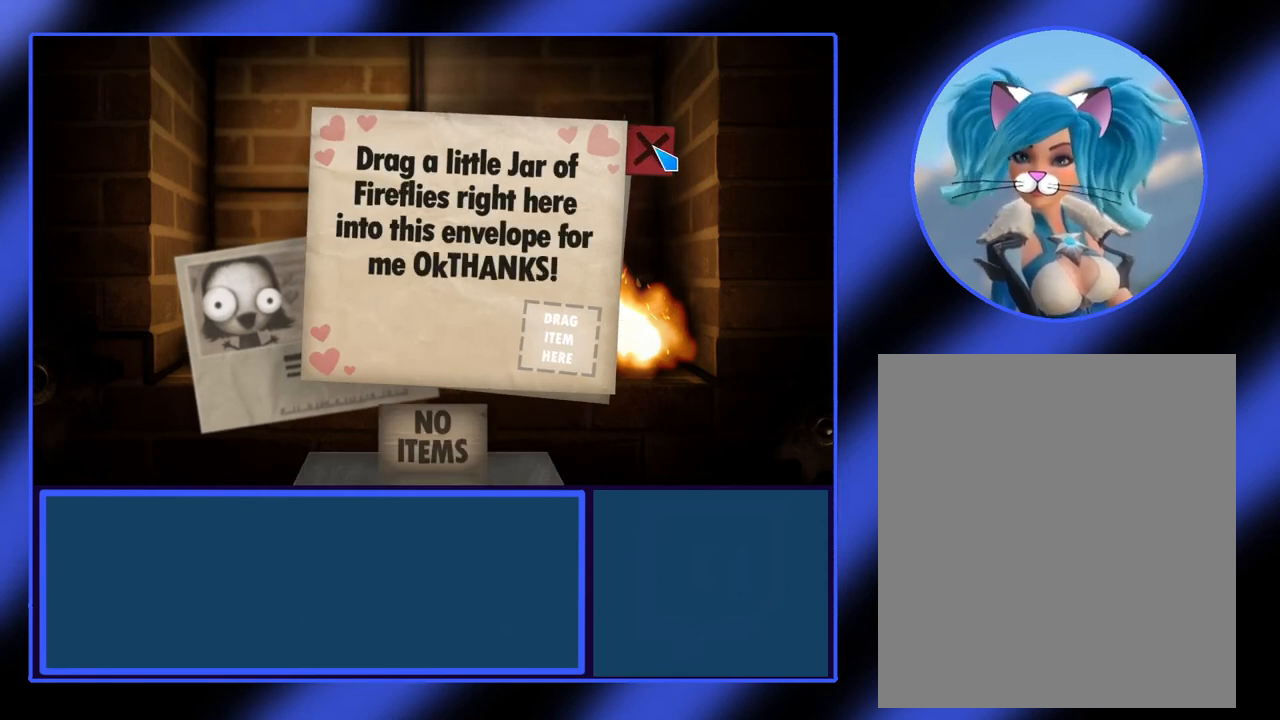
{"keys": [], "mouse": [], "events": []}
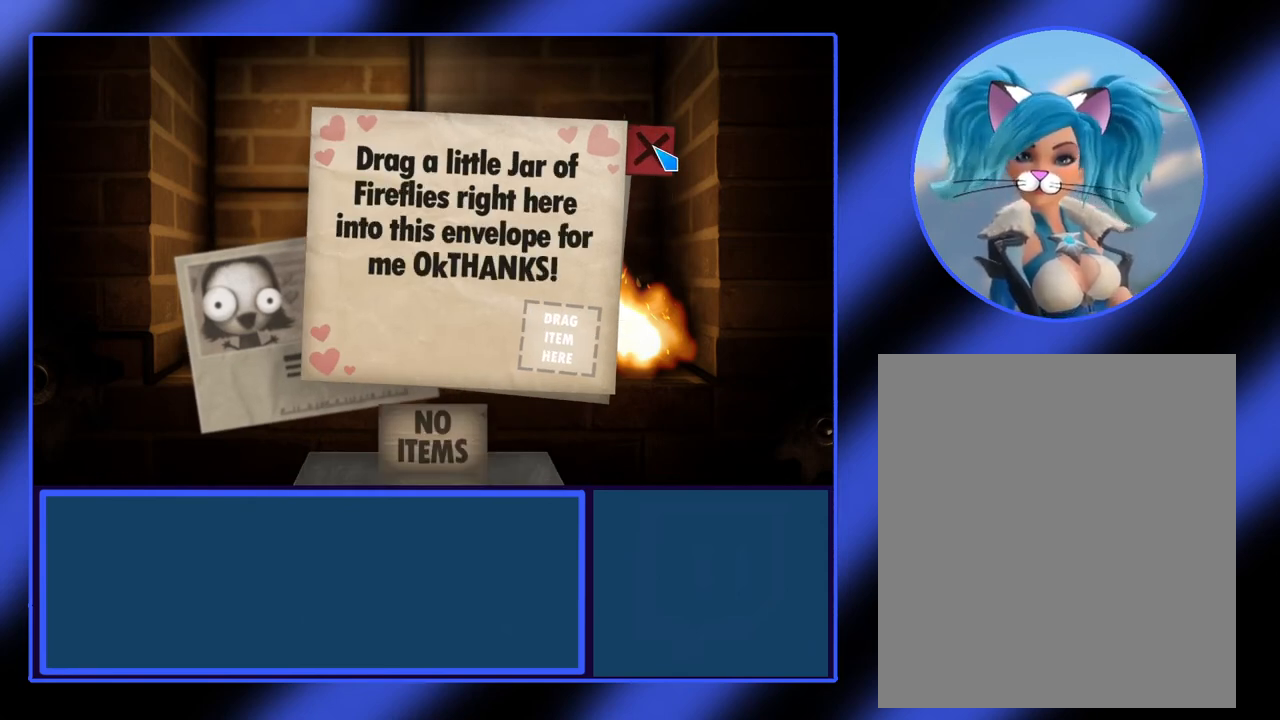
{"keys": [], "mouse": [], "events": []}
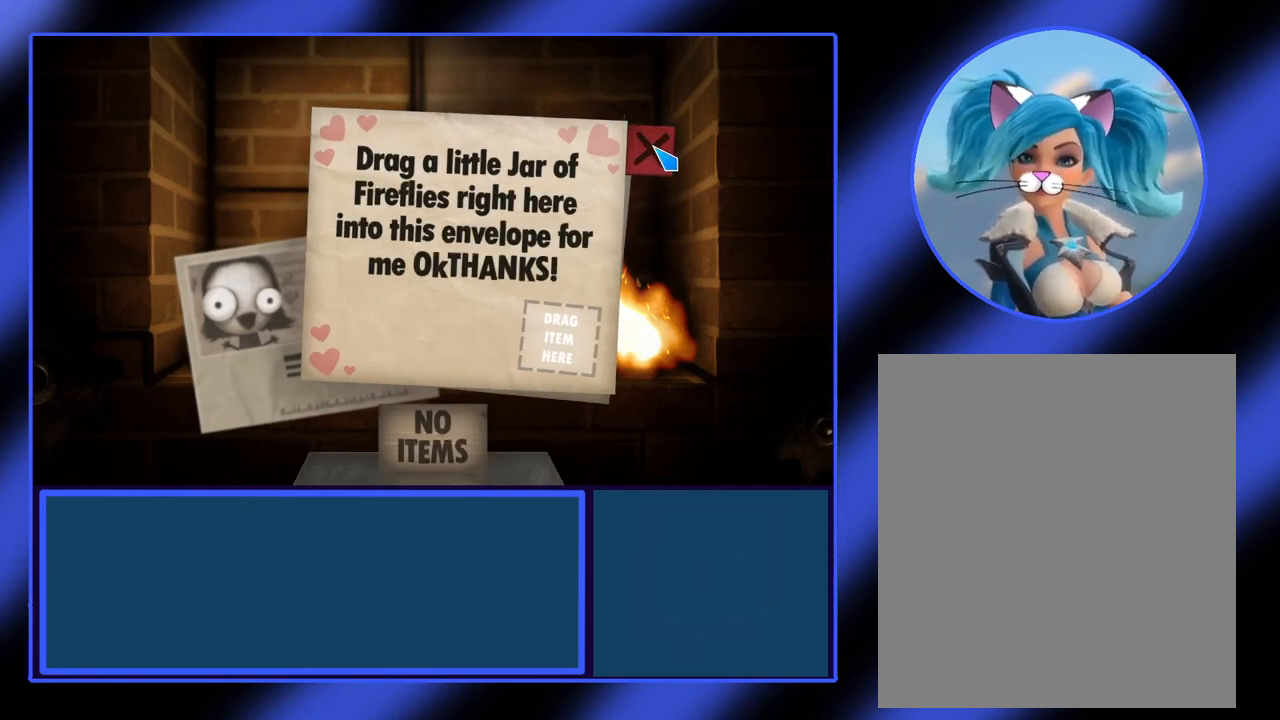
{"keys": [], "mouse": [], "events": []}
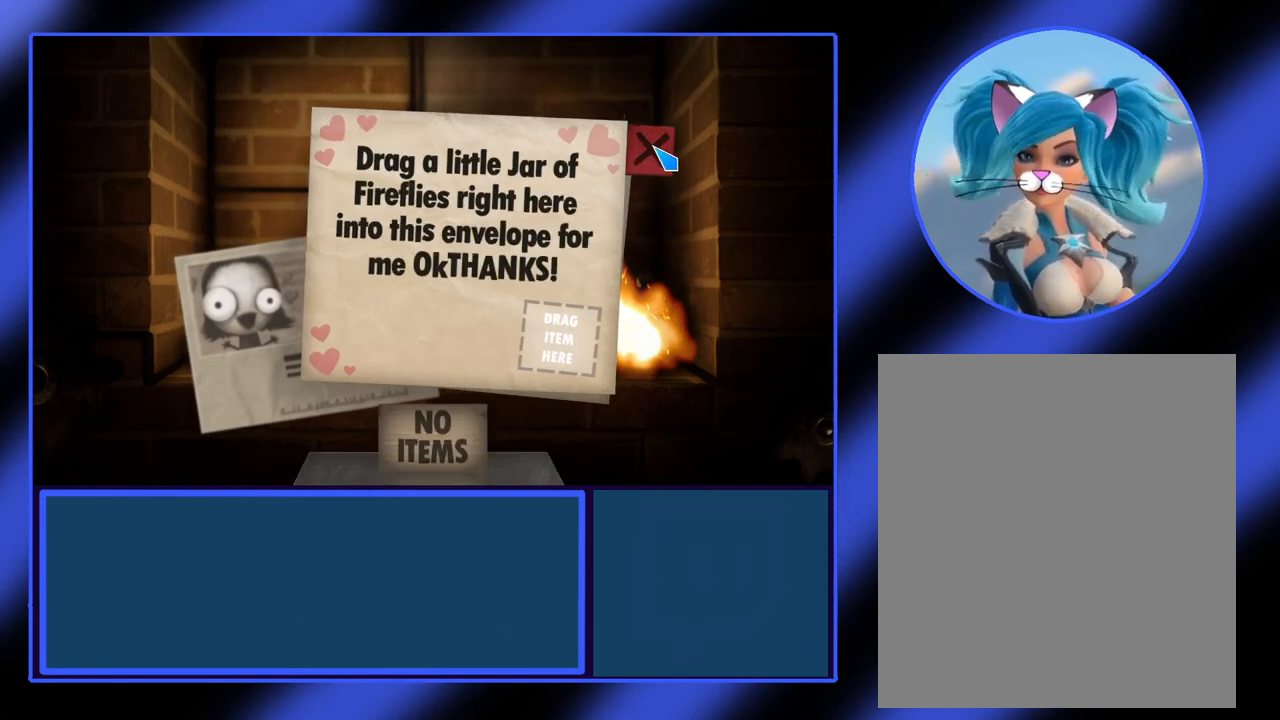
{"keys": [], "mouse": [], "events": []}
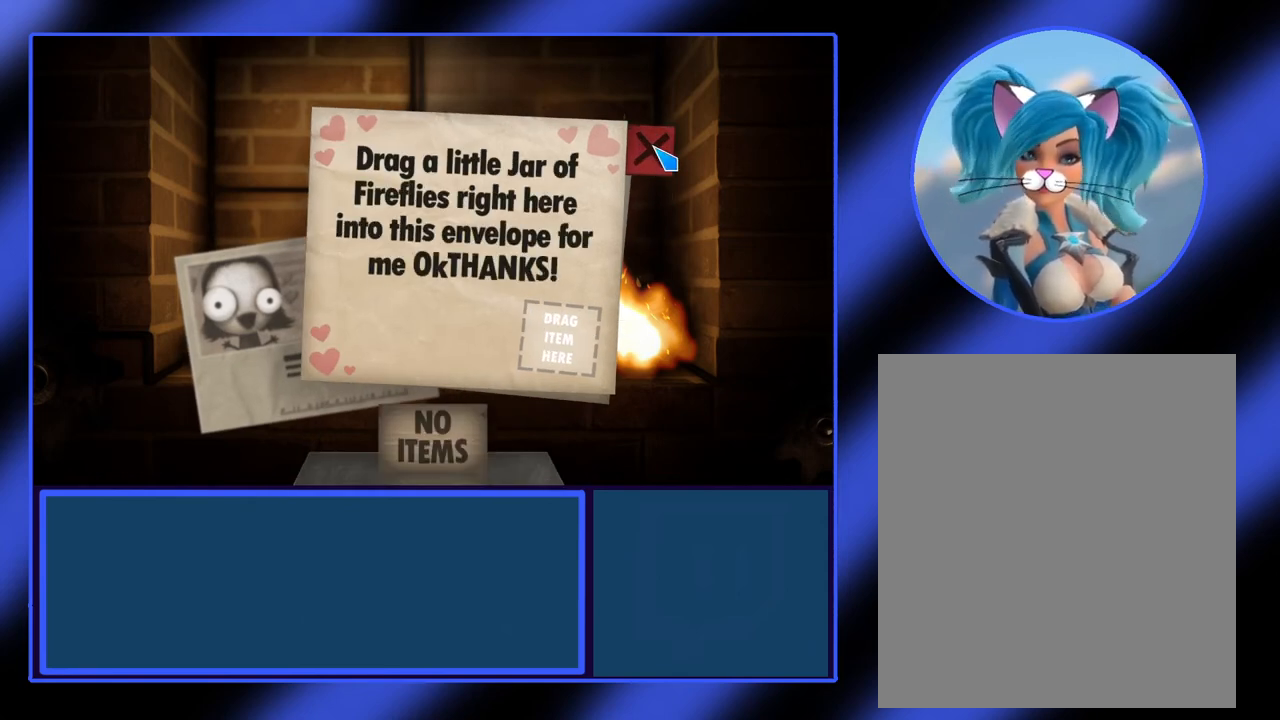
{"keys": [], "mouse": [], "events": []}
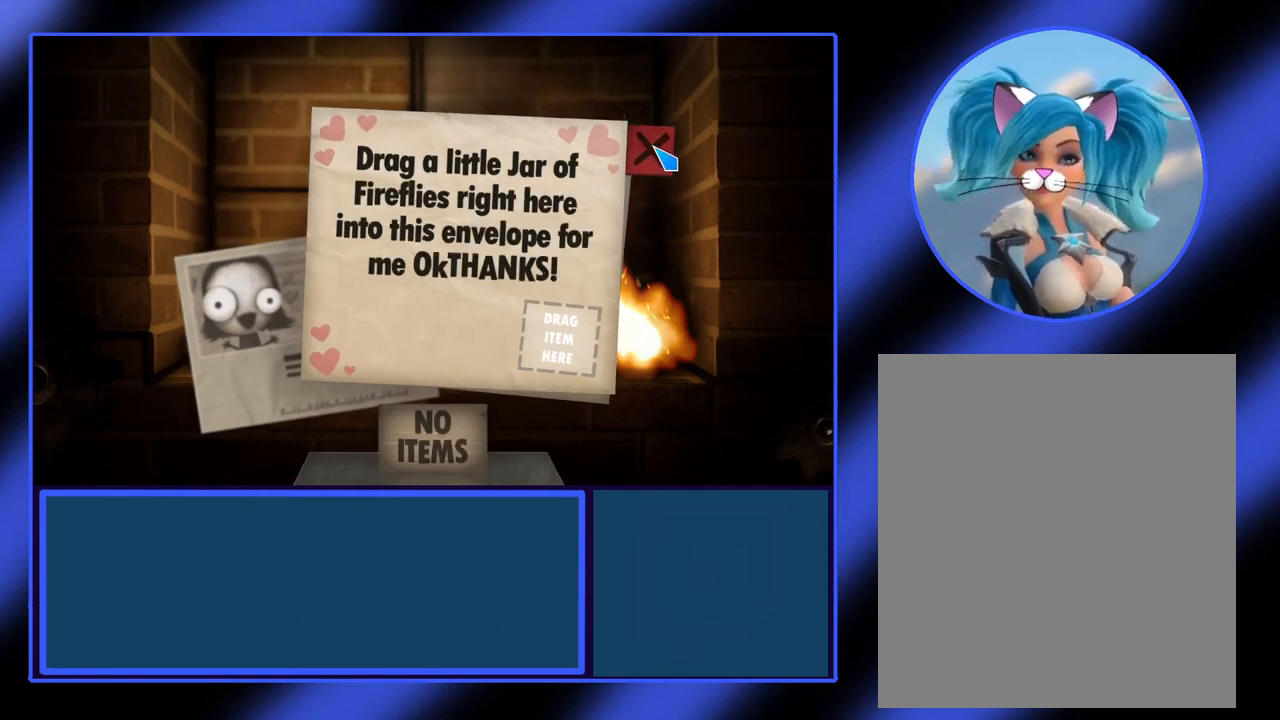
{"keys": [], "mouse": [], "events": [[100, "mouse_left", "down"], [200, "mouse_left", "up"]]}
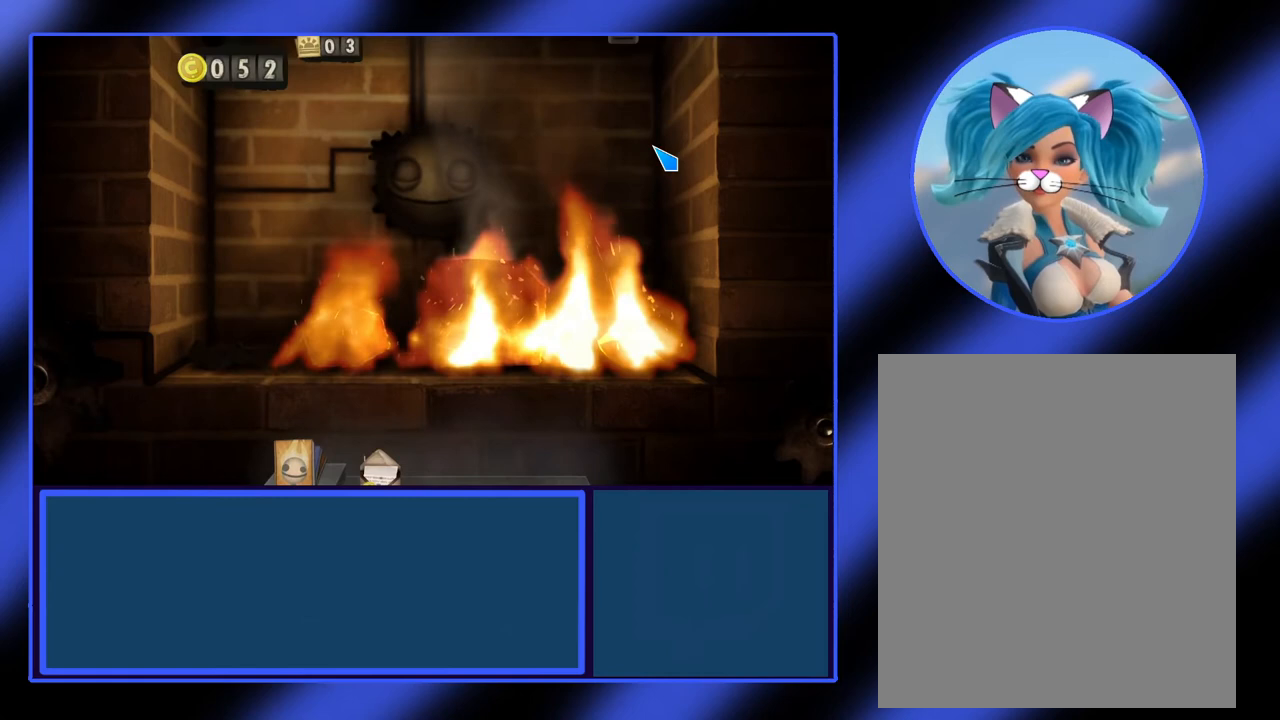
{"keys": [], "mouse": [], "events": []}
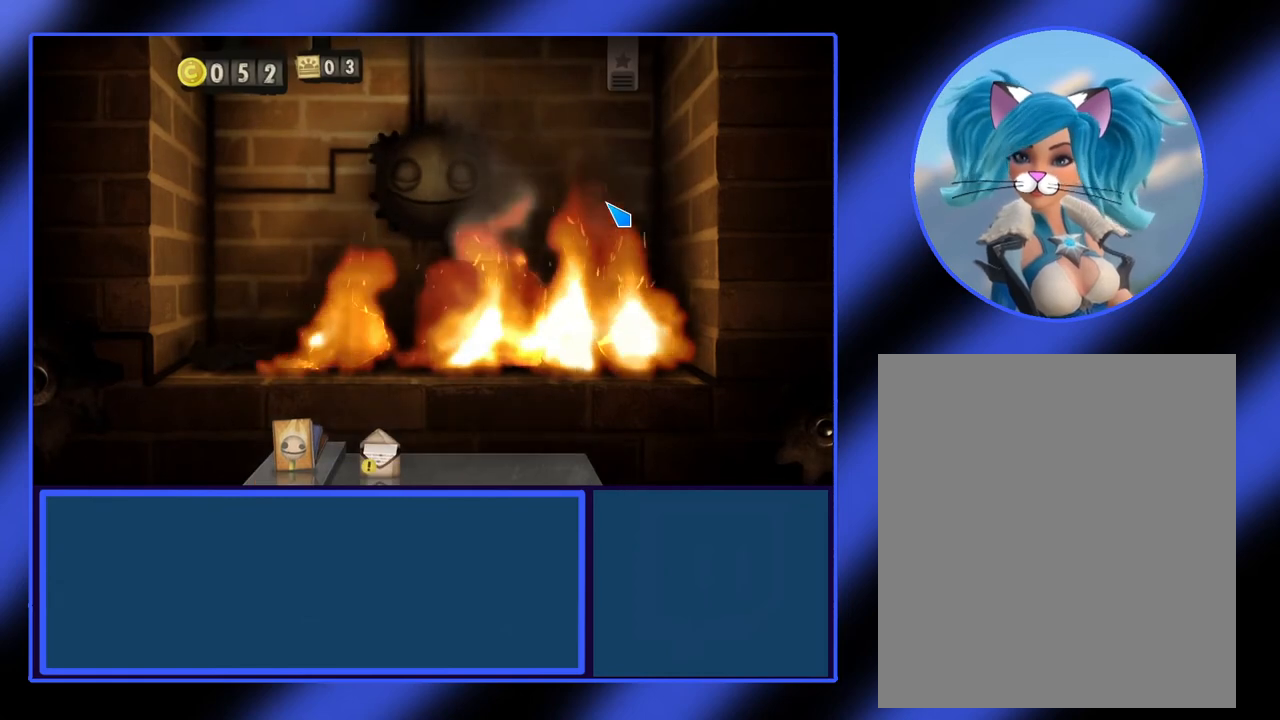
{"keys": [], "mouse": [], "events": []}
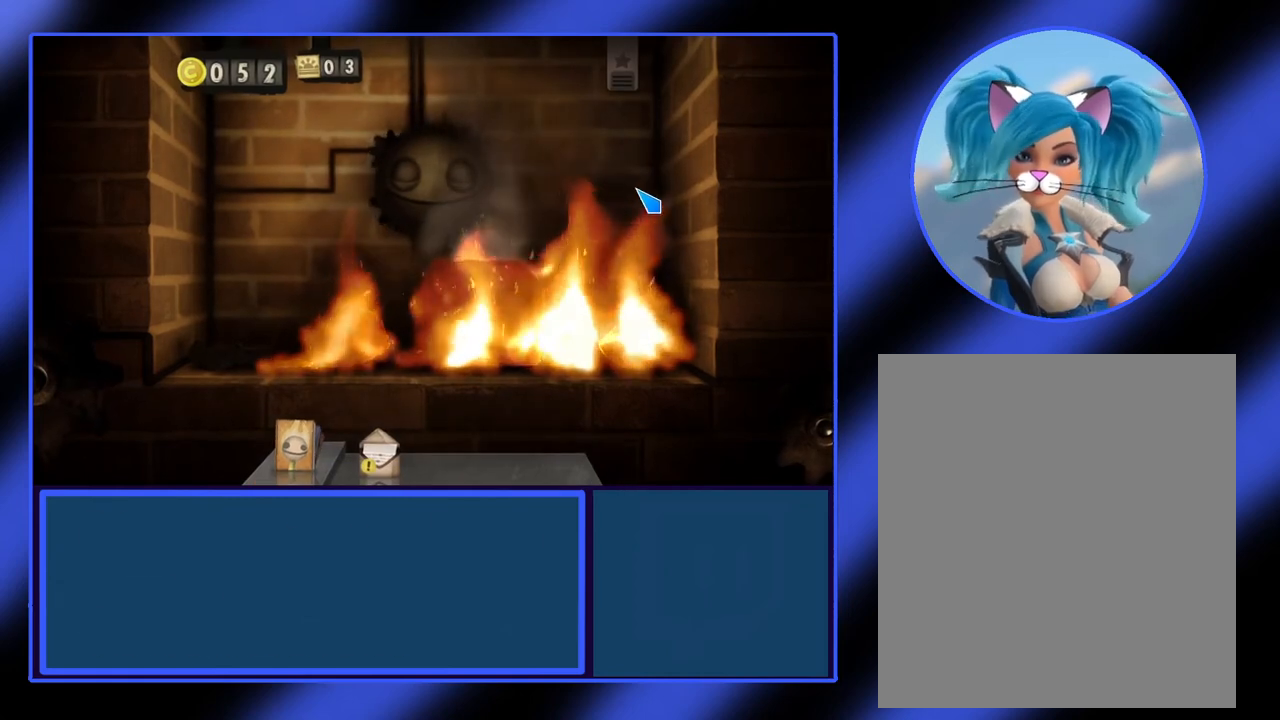
{"keys": [], "mouse": [], "events": []}
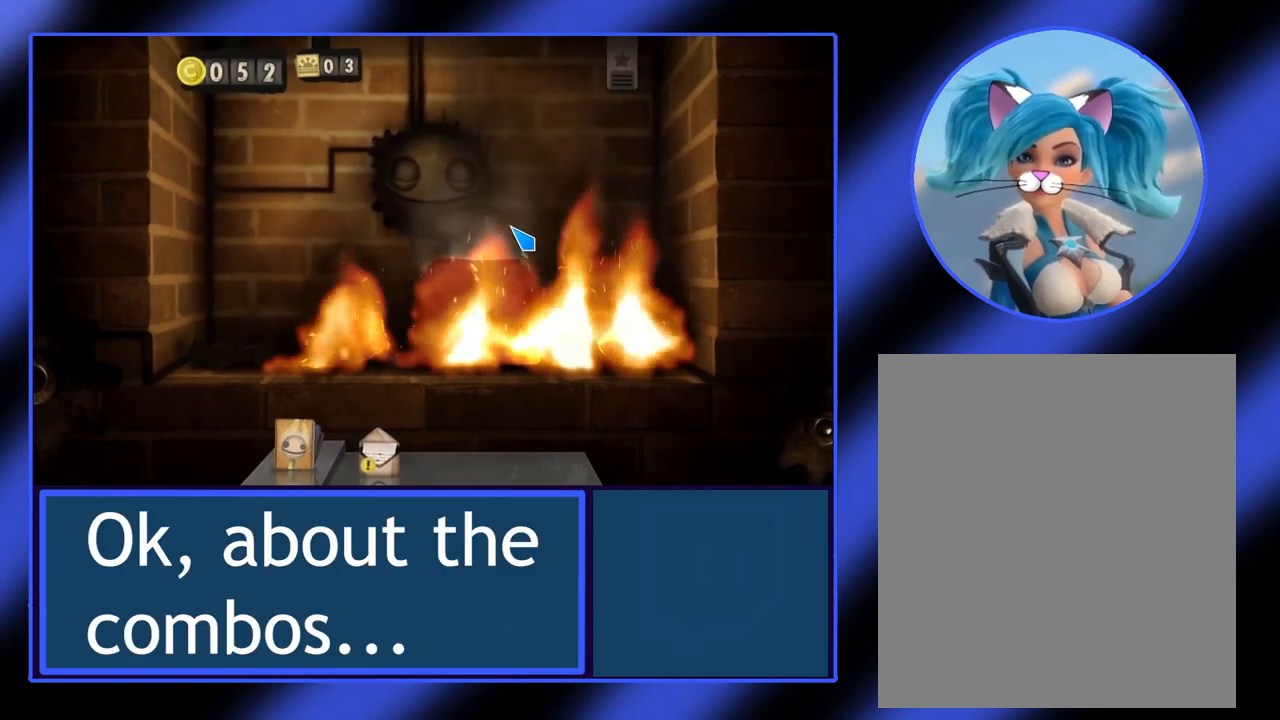
{"keys": [], "mouse": [], "events": []}
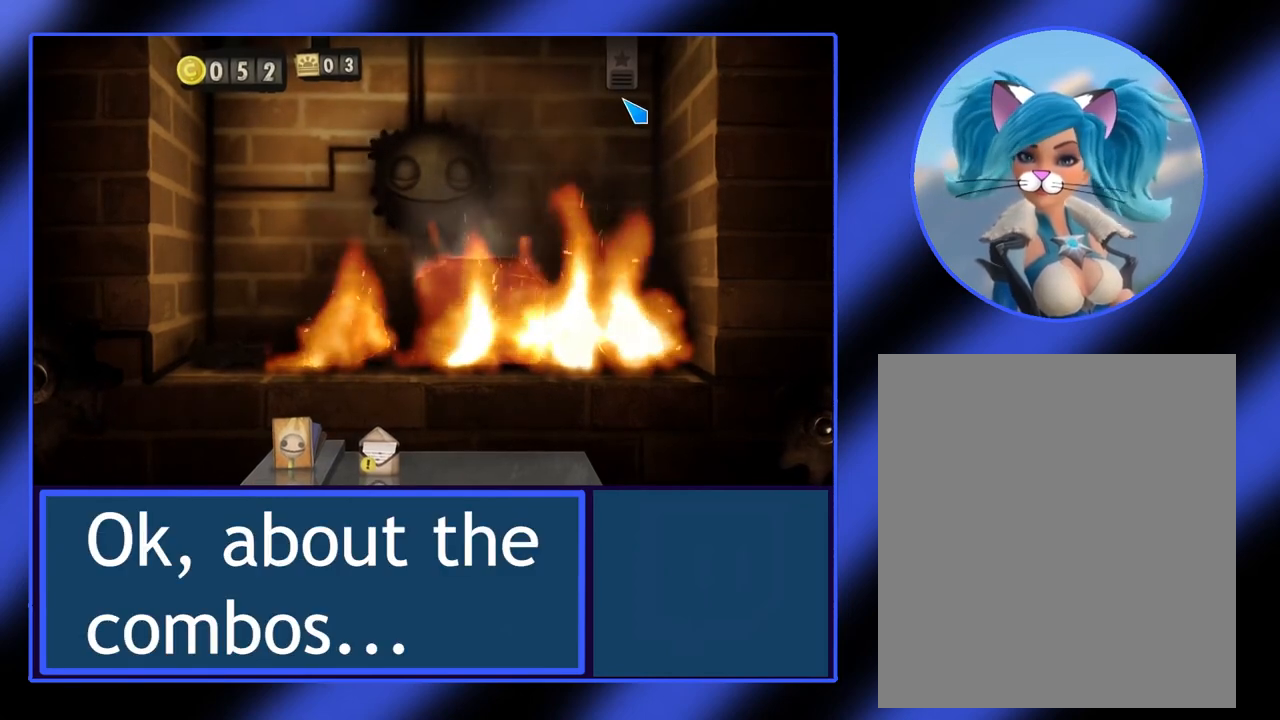
{"keys": [], "mouse": [], "events": [[367, "mouse_left", "down"], [467, "mouse_left", "up"]]}